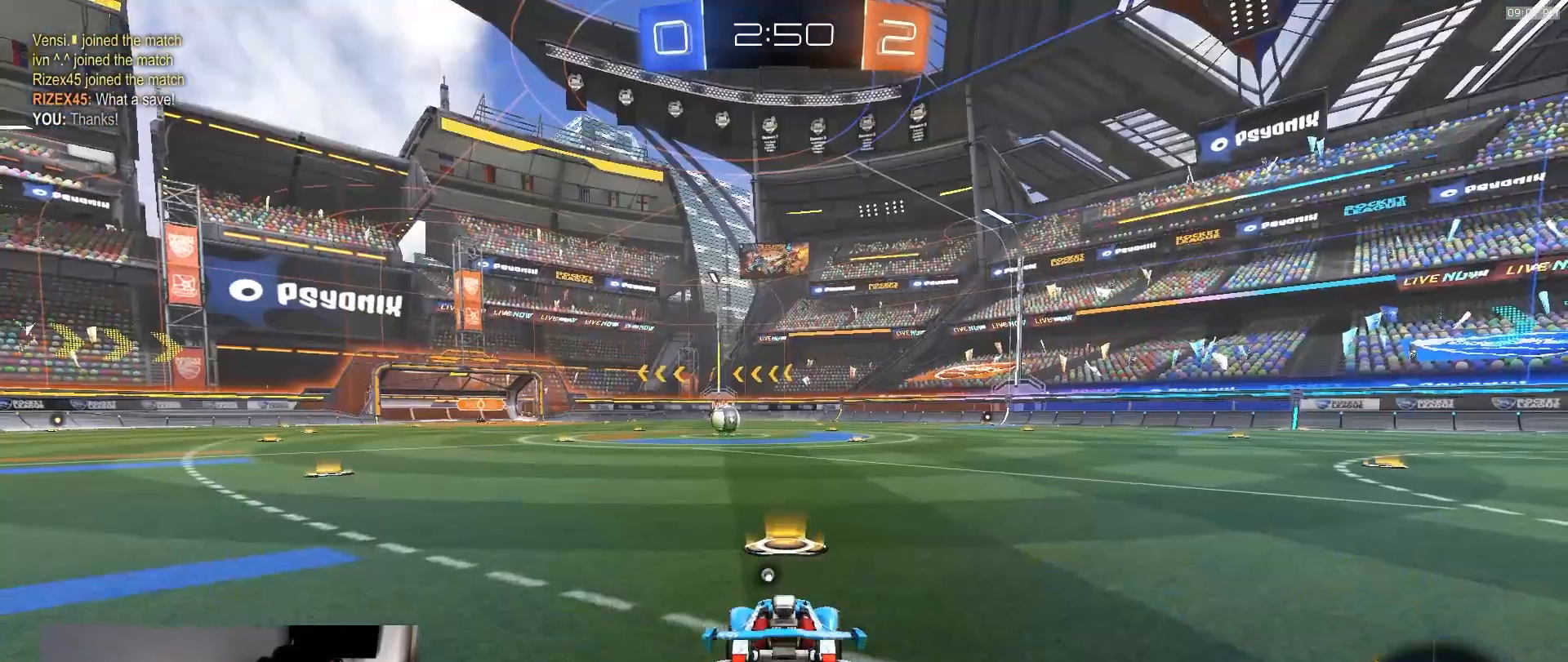
Gameplay with a controller (PlayStation layout); each line is a JSON object with the inputs held at the frame after it (dt_ms = milliseconds from this image to that frame). "events" lists button and stick changes between this image and that frame as [ms after this image, input, new state], when the widget could be followed in between. Not read: L3 R3 TOUCHPAD.
{"dt_ms": 500, "buttons": ["R1"], "left_stick": "center", "right_stick": "center", "events": [[150, "R1", "down"]]}
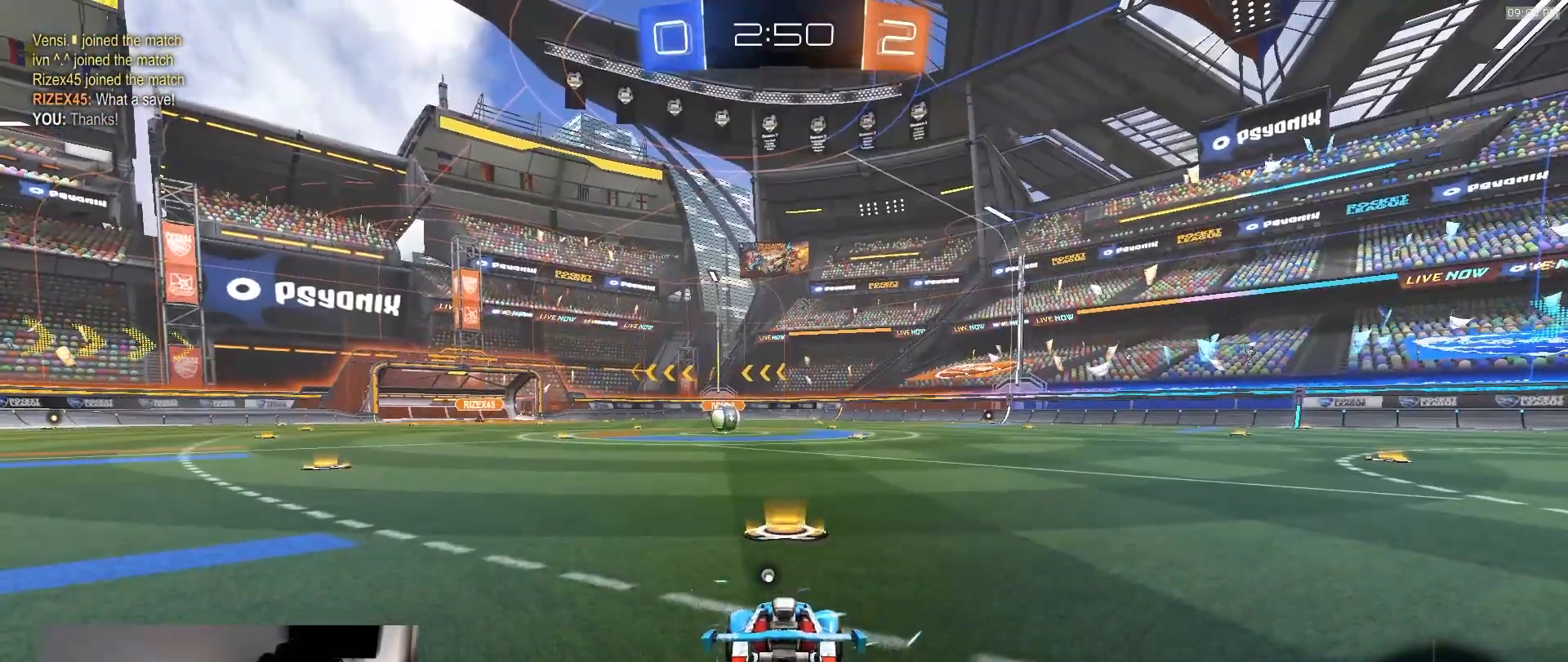
{"dt_ms": 500, "buttons": ["R1"], "left_stick": "center", "right_stick": "center", "events": [[383, "TRIANGLE", "down"], [483, "TRIANGLE", "up"]]}
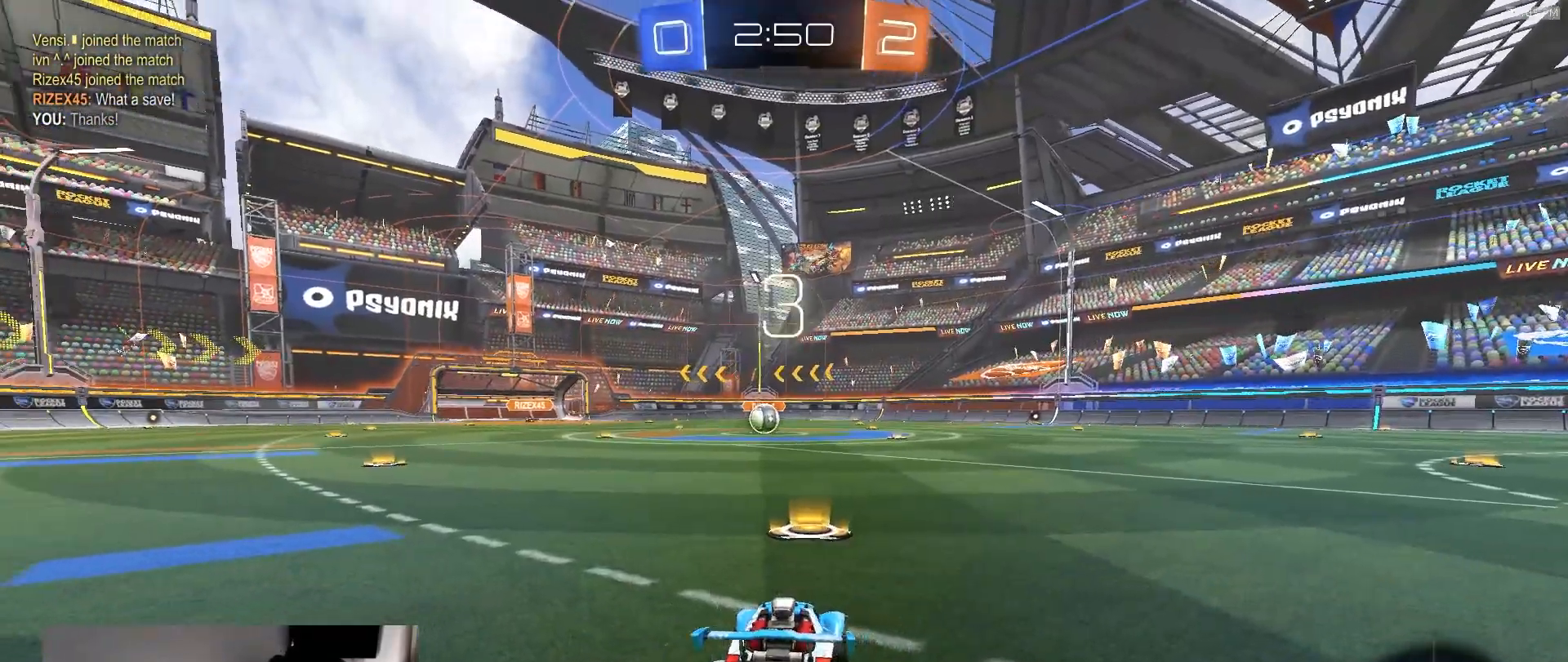
{"dt_ms": 500, "buttons": ["R1", "R2"], "left_stick": "up-right", "right_stick": "center", "events": [[183, "left_stick", "left"], [317, "left_stick", "center"], [417, "left_stick", "down-right"], [483, "R2", "down"], [500, "left_stick", "up-right"]]}
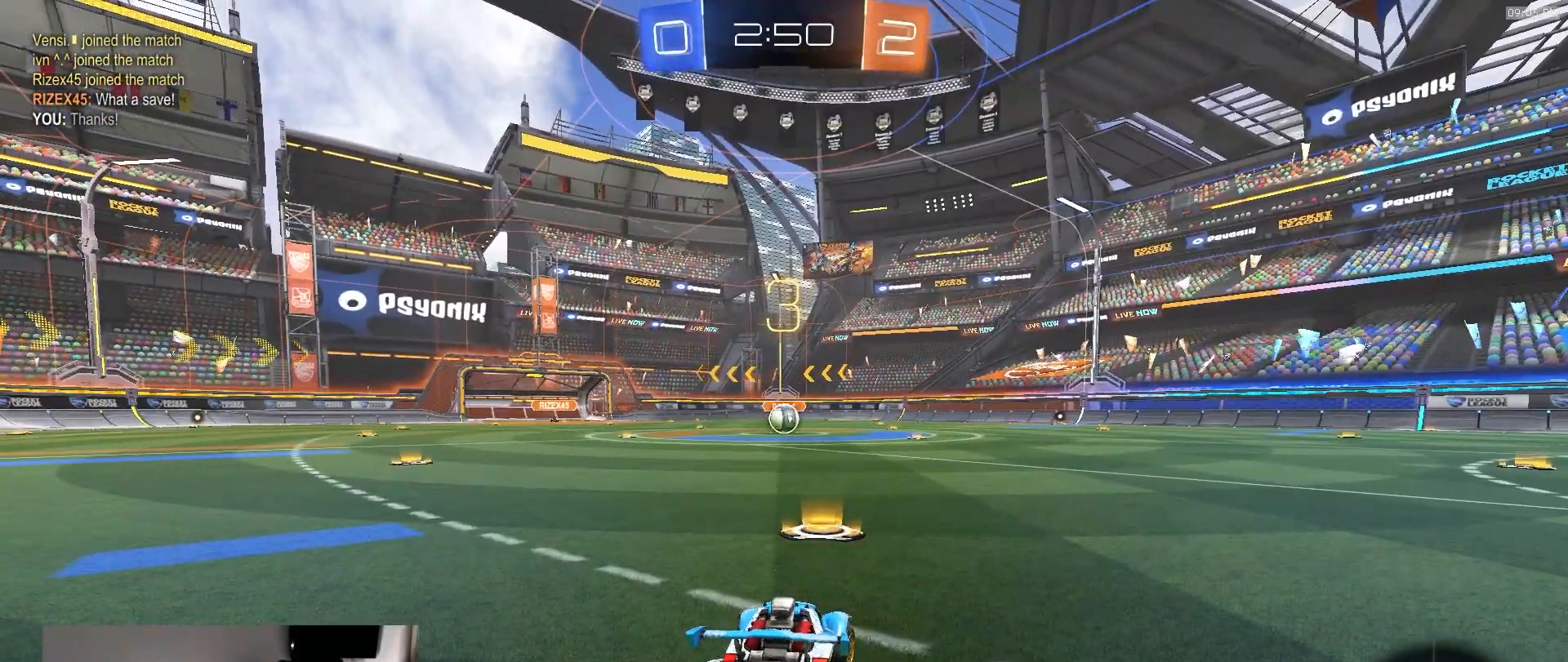
{"dt_ms": 500, "buttons": ["R1", "R2"], "left_stick": "up-left", "right_stick": "center", "events": [[50, "left_stick", "up-left"], [117, "left_stick", "up-right"], [250, "left_stick", "up-left"], [333, "left_stick", "up-right"], [467, "left_stick", "up-left"]]}
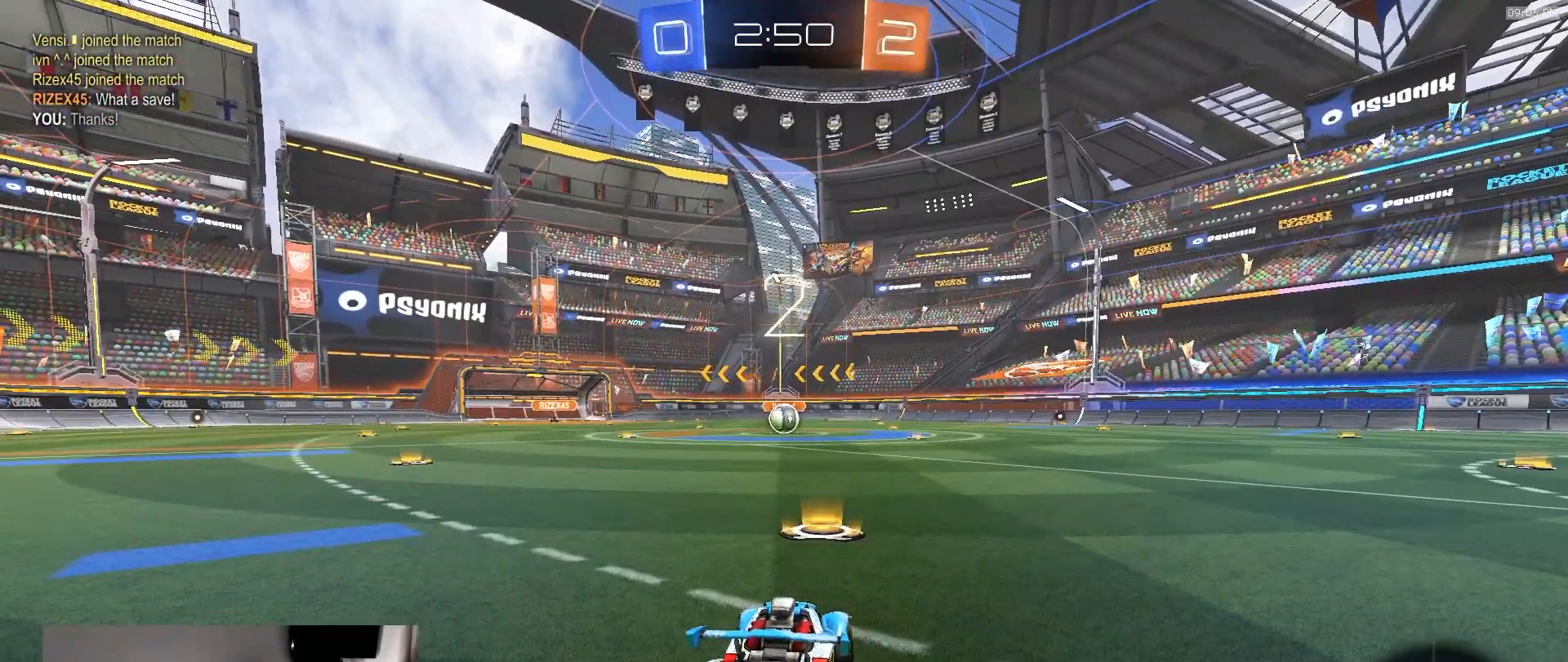
{"dt_ms": 500, "buttons": ["R1", "R2"], "left_stick": "center", "right_stick": "center", "events": [[33, "left_stick", "up-right"], [133, "left_stick", "up-left"], [233, "left_stick", "center"]]}
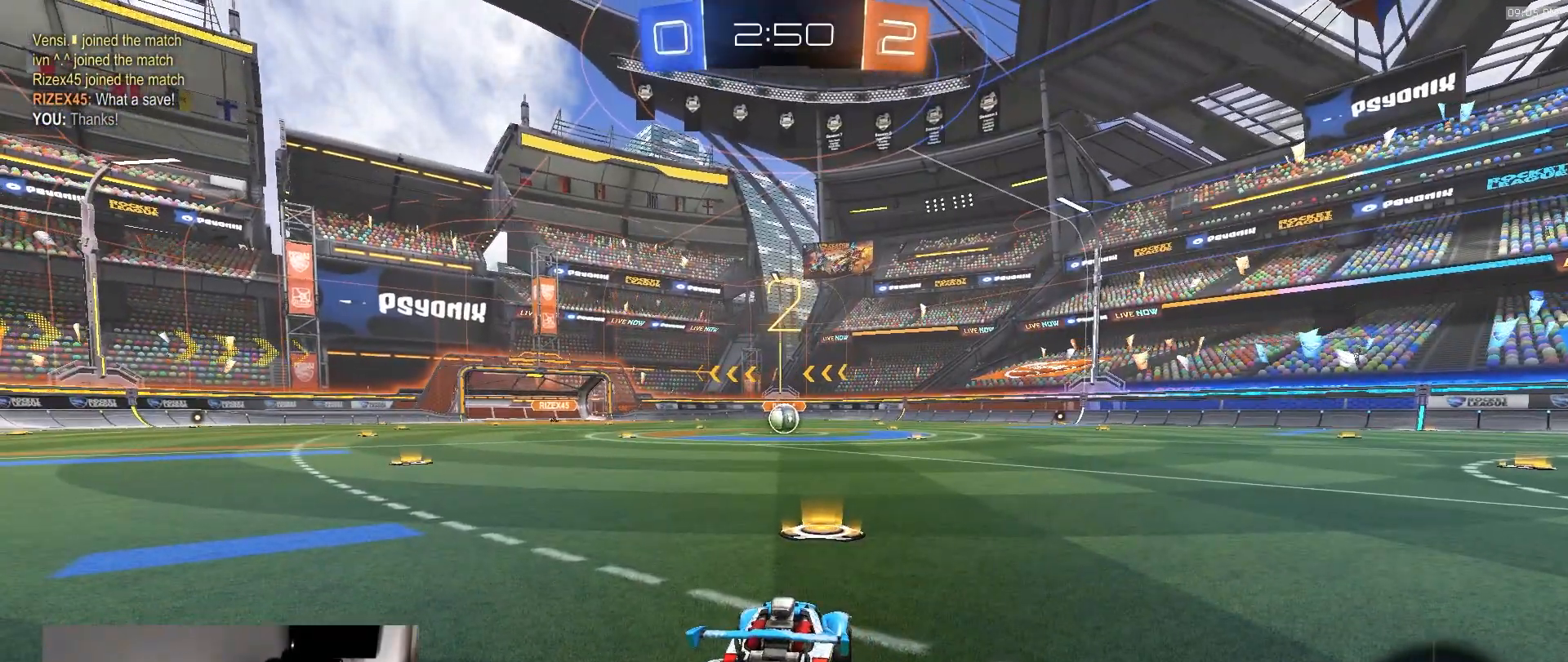
{"dt_ms": 500, "buttons": ["R1", "R2"], "left_stick": "center", "right_stick": "center", "events": []}
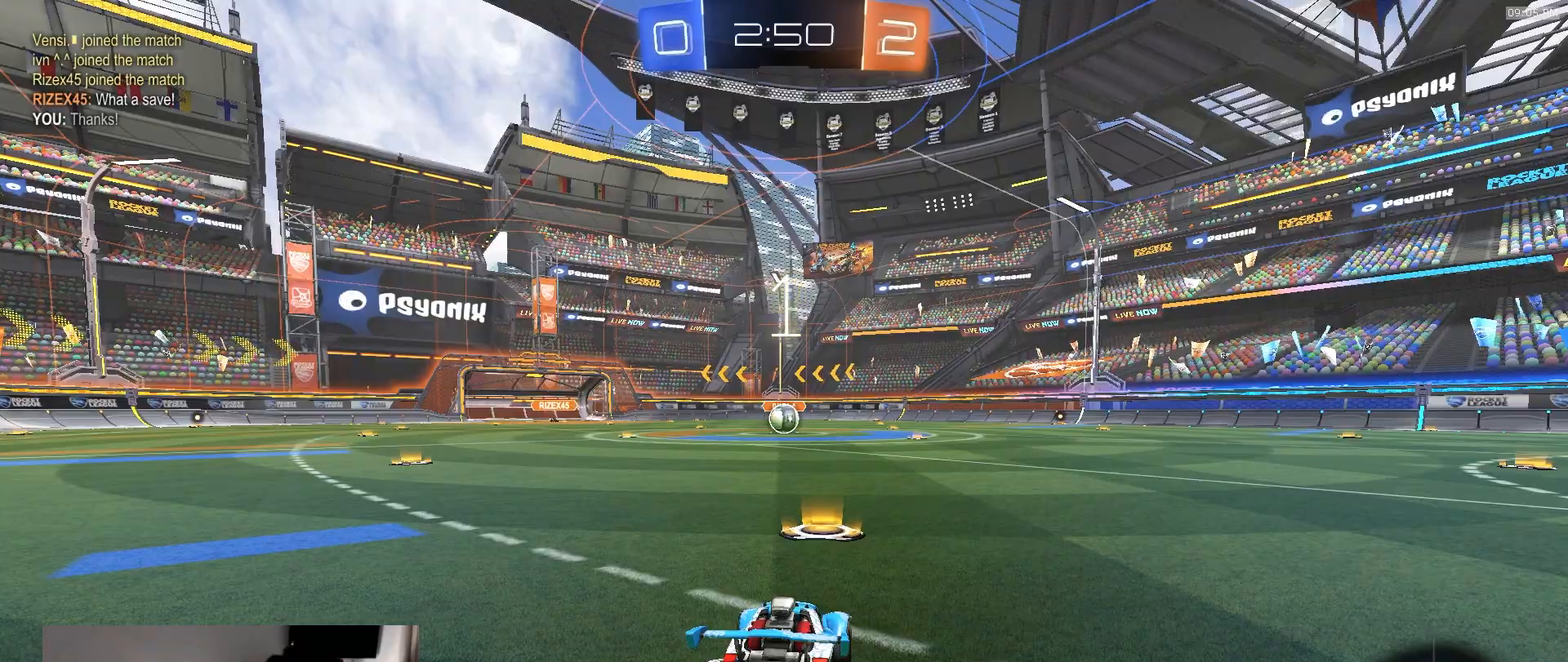
{"dt_ms": 500, "buttons": ["R1", "R2"], "left_stick": "center", "right_stick": "center", "events": []}
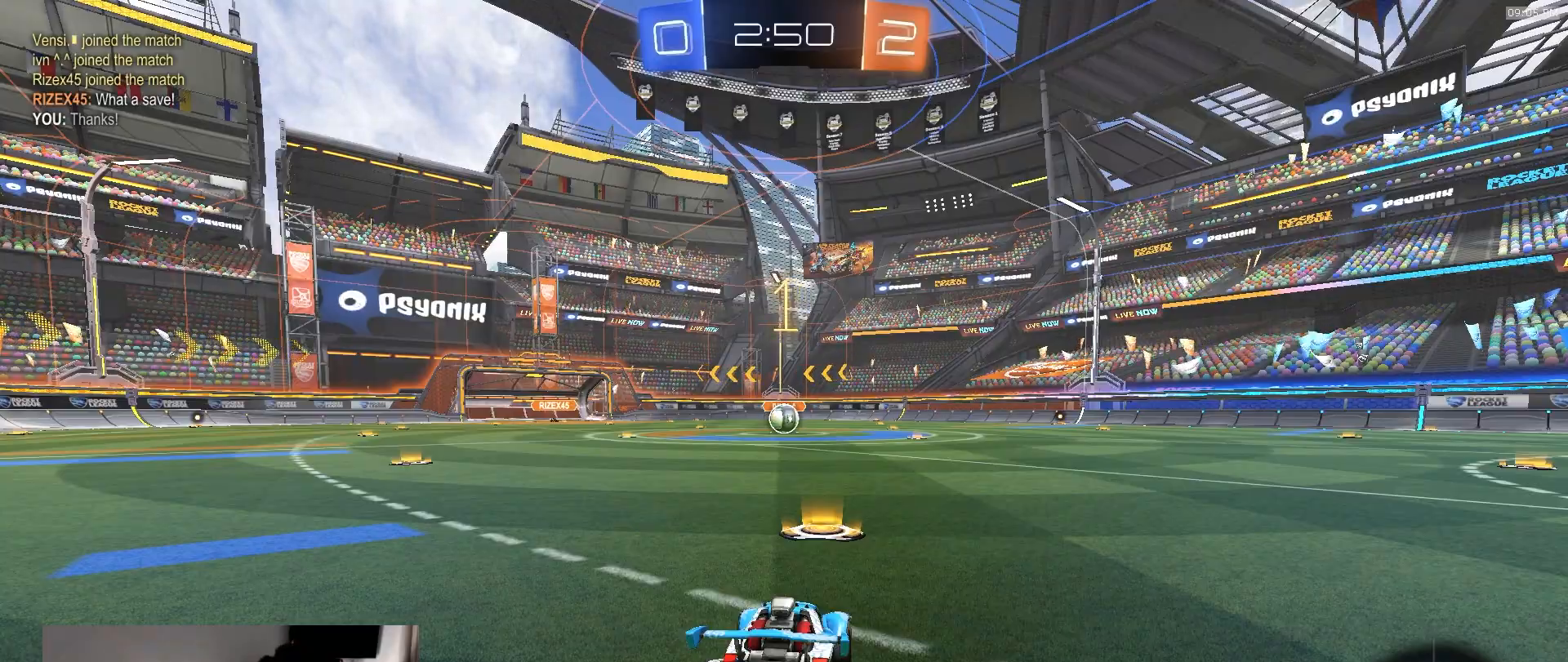
{"dt_ms": 500, "buttons": ["R1", "R2"], "left_stick": "center", "right_stick": "center", "events": []}
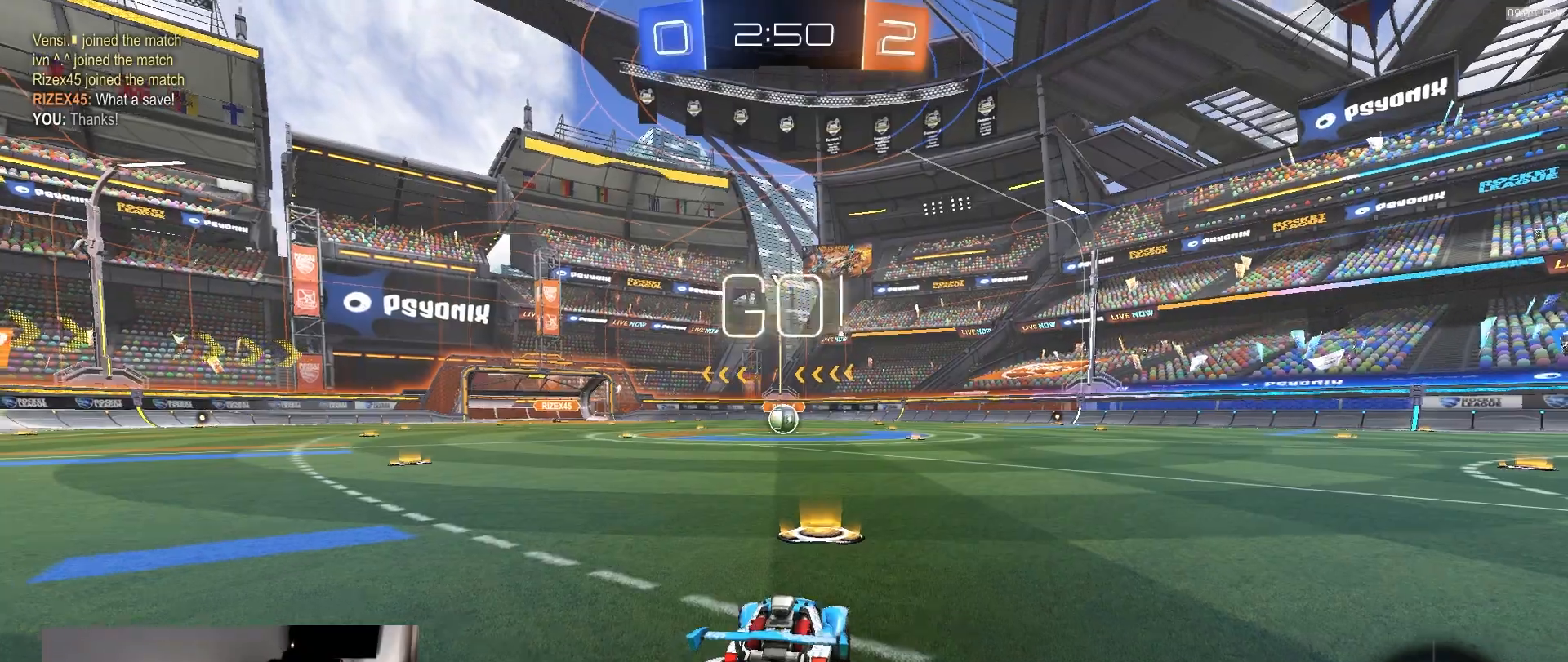
{"dt_ms": 500, "buttons": ["L1", "R1", "R2"], "left_stick": "down", "right_stick": "center", "events": [[200, "CROSS", "down"], [250, "L1", "down"], [267, "left_stick", "up-left"], [283, "CROSS", "up"], [333, "CROSS", "down"], [400, "left_stick", "down"], [450, "CROSS", "up"]]}
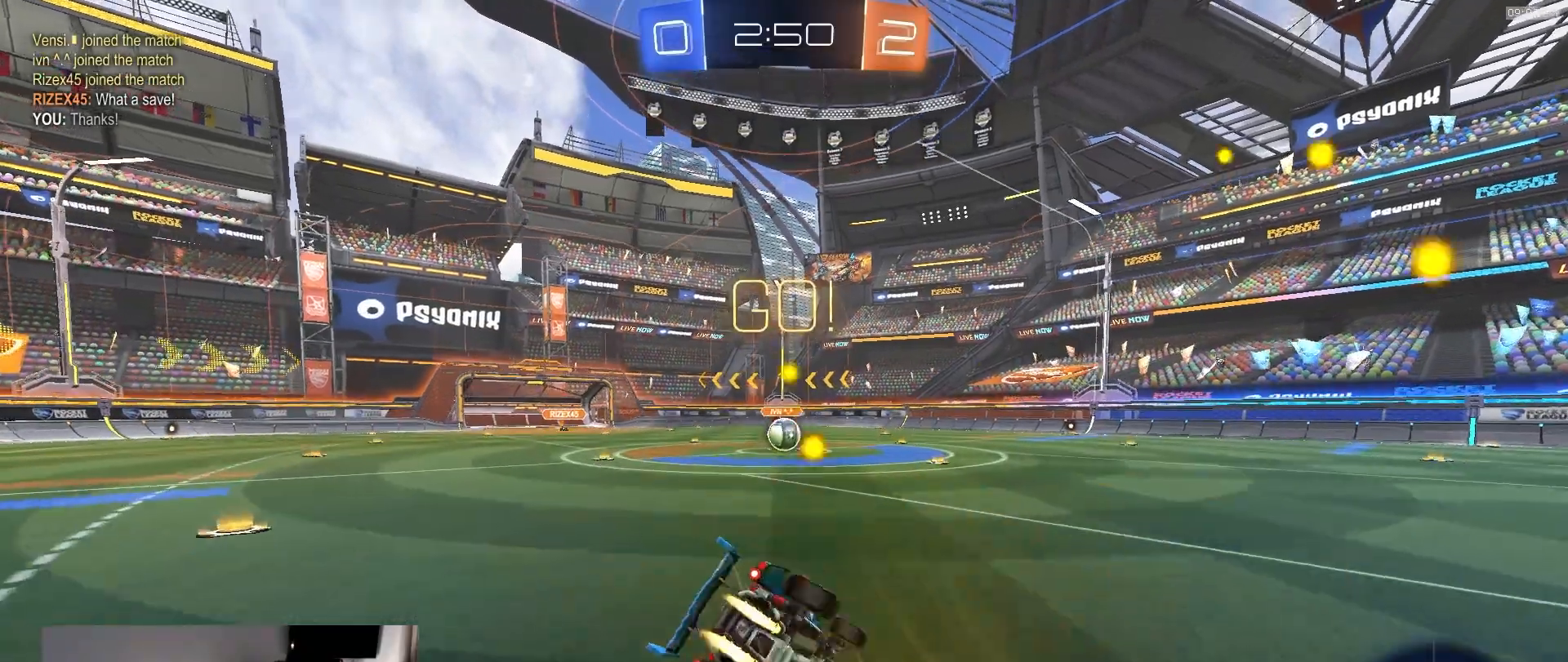
{"dt_ms": 1000, "buttons": ["R2"], "left_stick": "left", "right_stick": "center"}
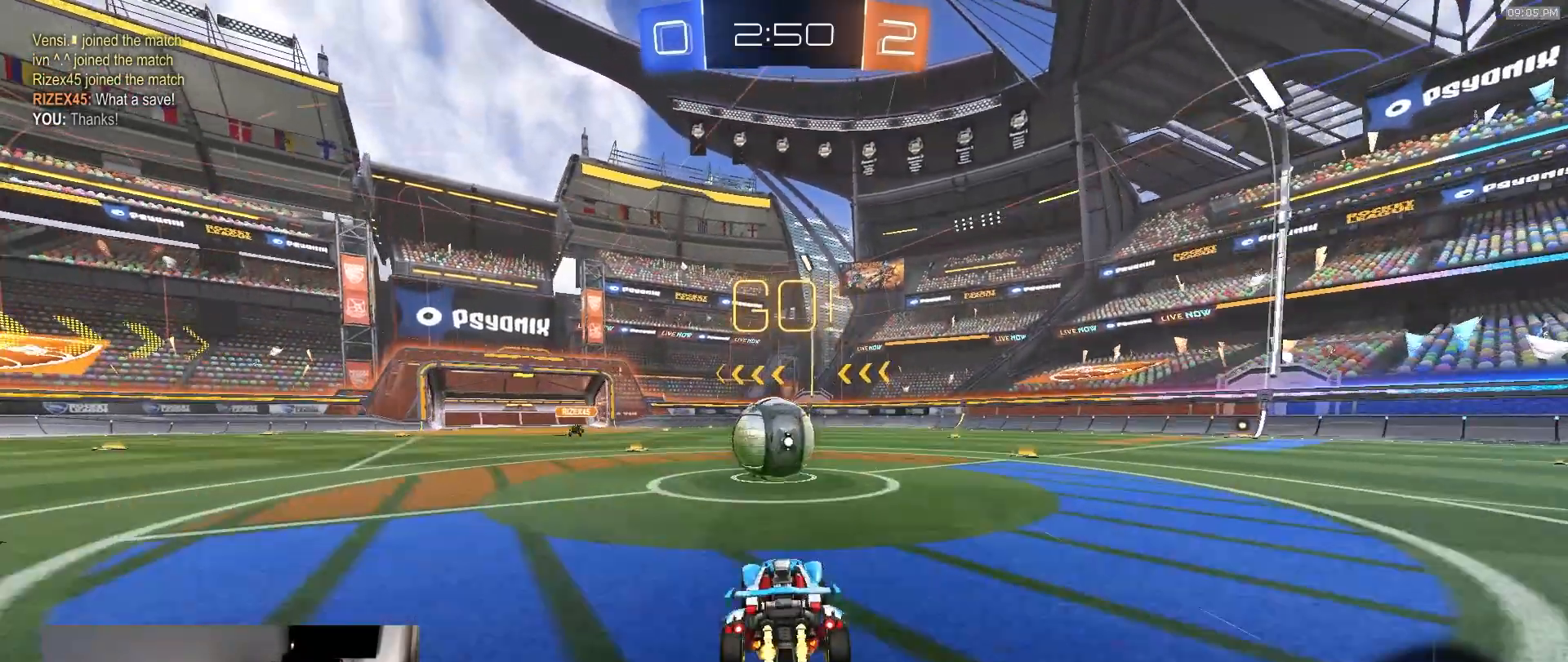
{"dt_ms": 1000, "buttons": ["L1", "R2"], "left_stick": "down-right", "right_stick": "center"}
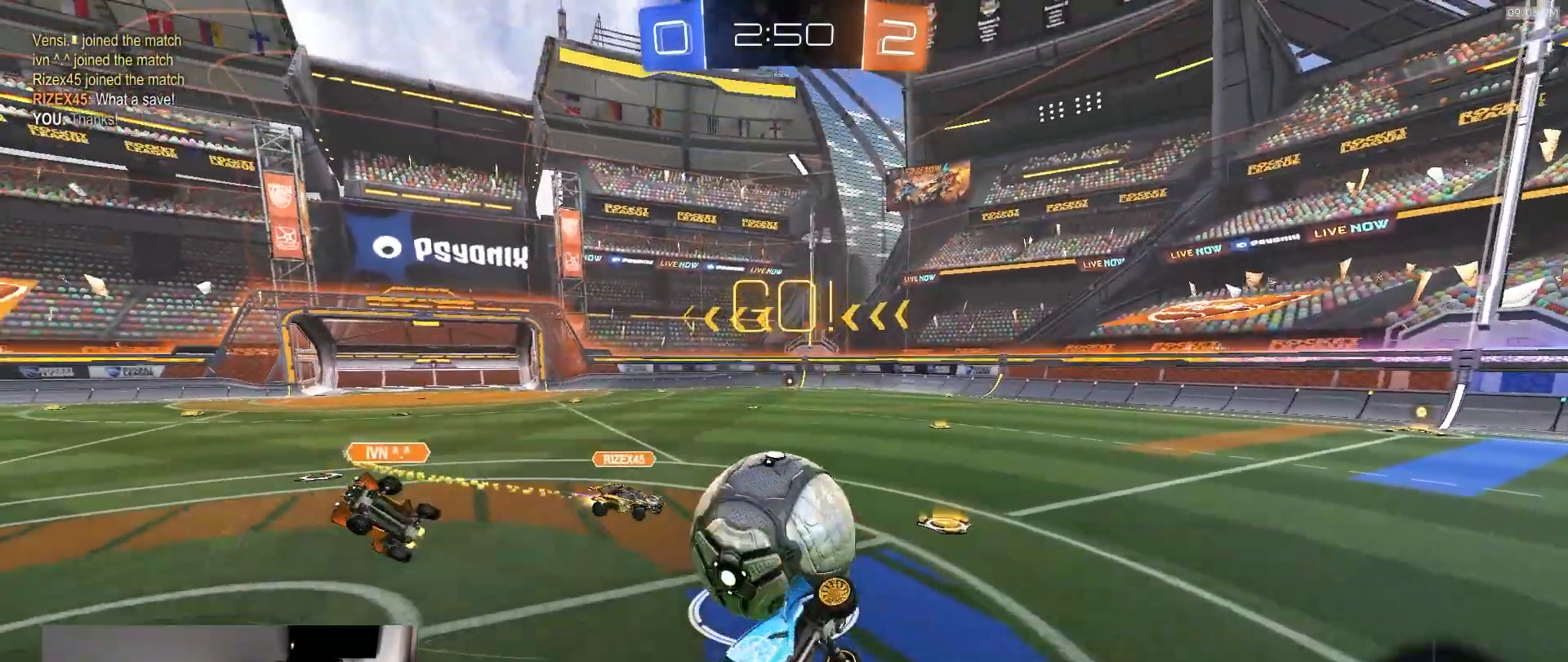
{"dt_ms": 500, "buttons": ["R2"], "left_stick": "center", "right_stick": "center", "events": [[117, "L1", "up"], [217, "left_stick", "center"]]}
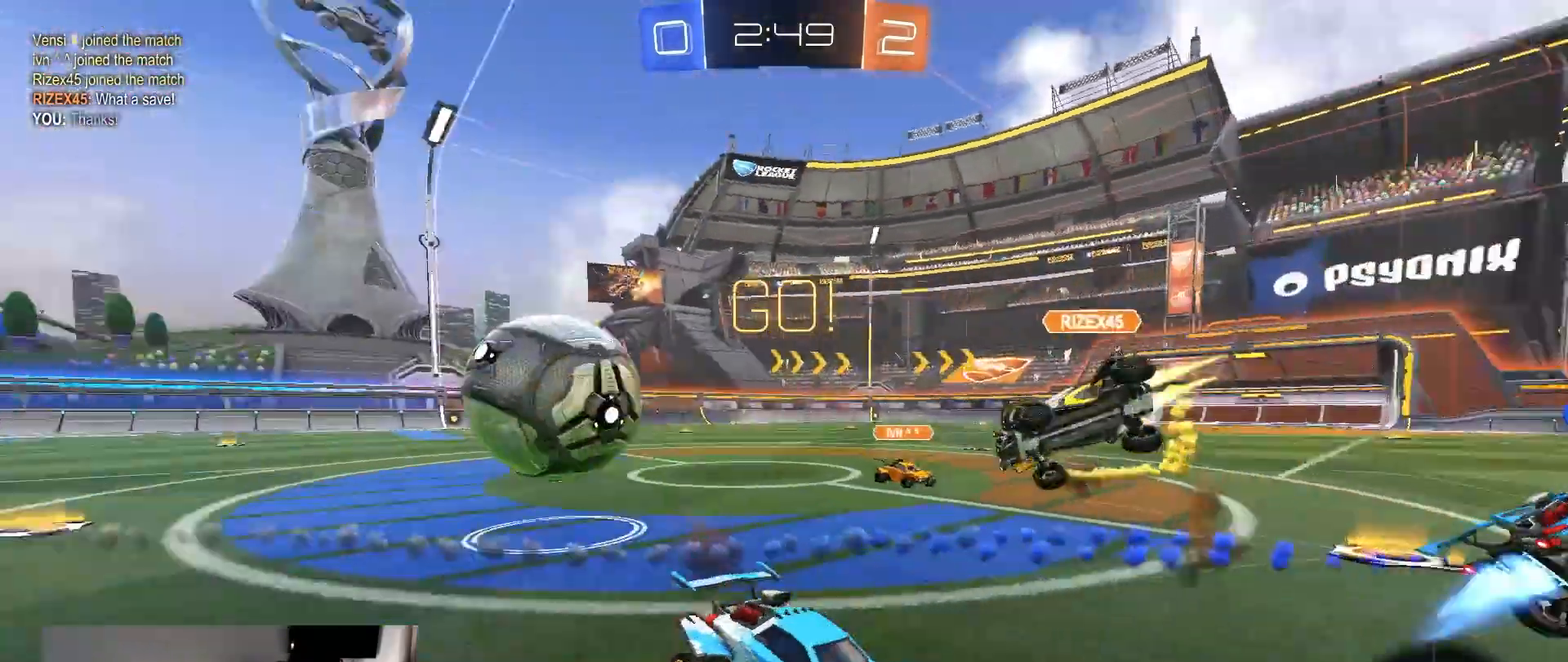
{"dt_ms": 500, "buttons": ["R2"], "left_stick": "right", "right_stick": "center", "events": [[67, "left_stick", "right"]]}
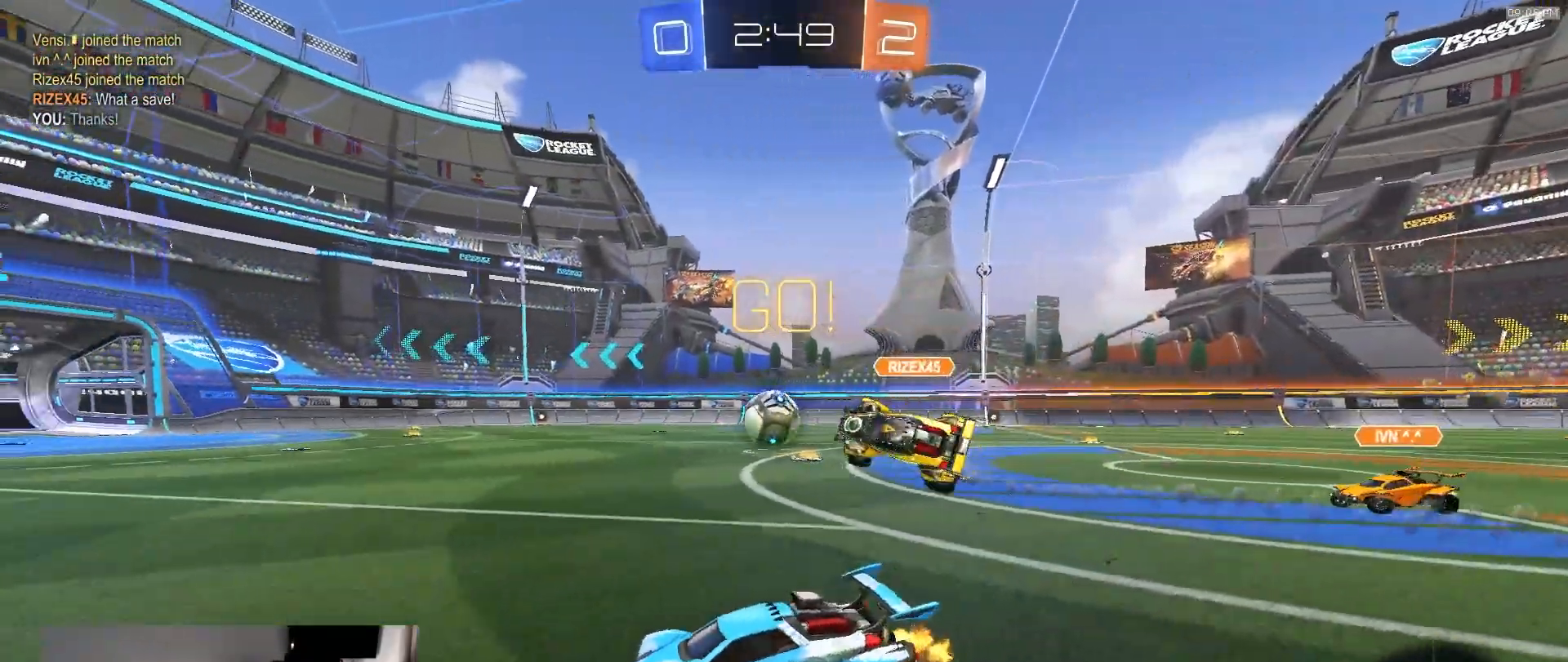
{"dt_ms": 500, "buttons": ["R1", "R2"], "left_stick": "down-right", "right_stick": "center", "events": [[283, "R1", "down"], [367, "left_stick", "down-right"]]}
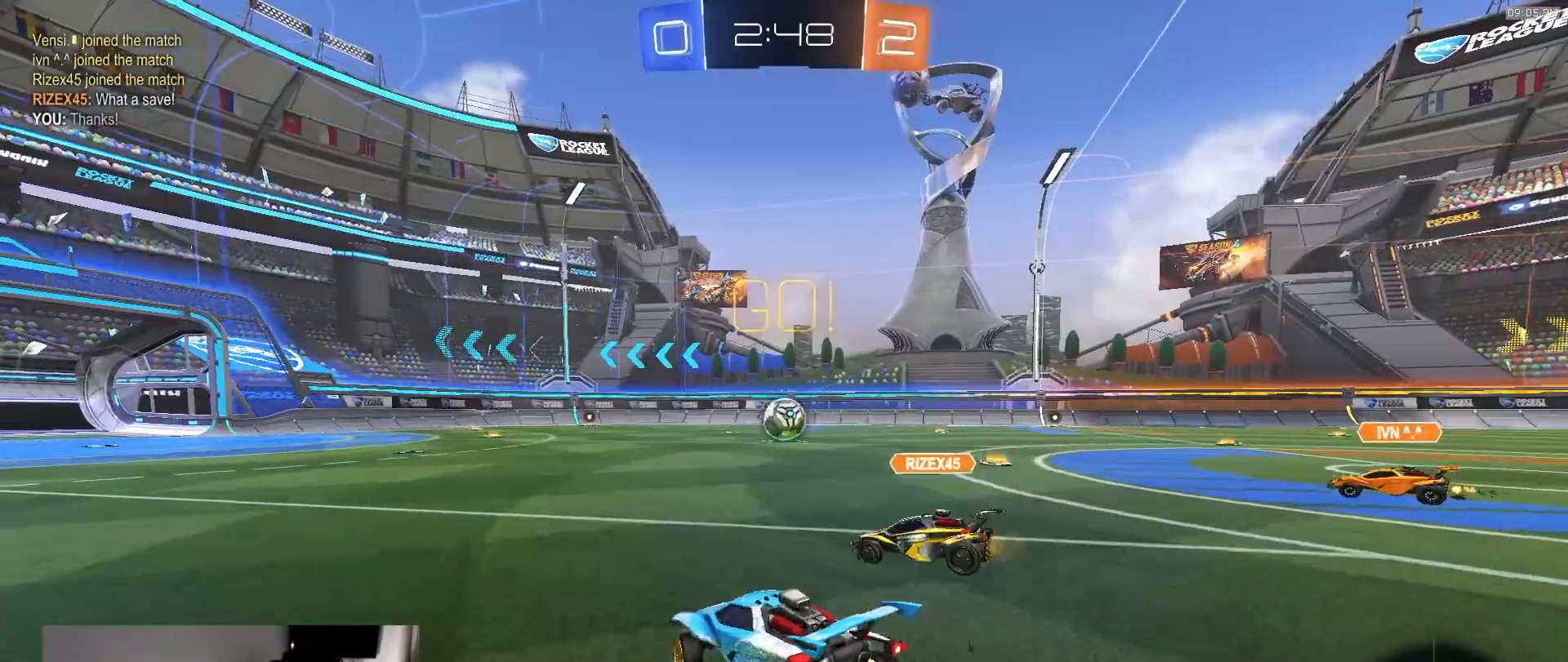
{"dt_ms": 500, "buttons": ["L1", "R1", "R2"], "left_stick": "down-left", "right_stick": "center", "events": [[150, "CROSS", "down"], [200, "CROSS", "up"], [217, "L1", "down"], [217, "left_stick", "up-left"], [250, "CROSS", "down"], [317, "left_stick", "down"], [400, "left_stick", "down-left"], [450, "CROSS", "up"]]}
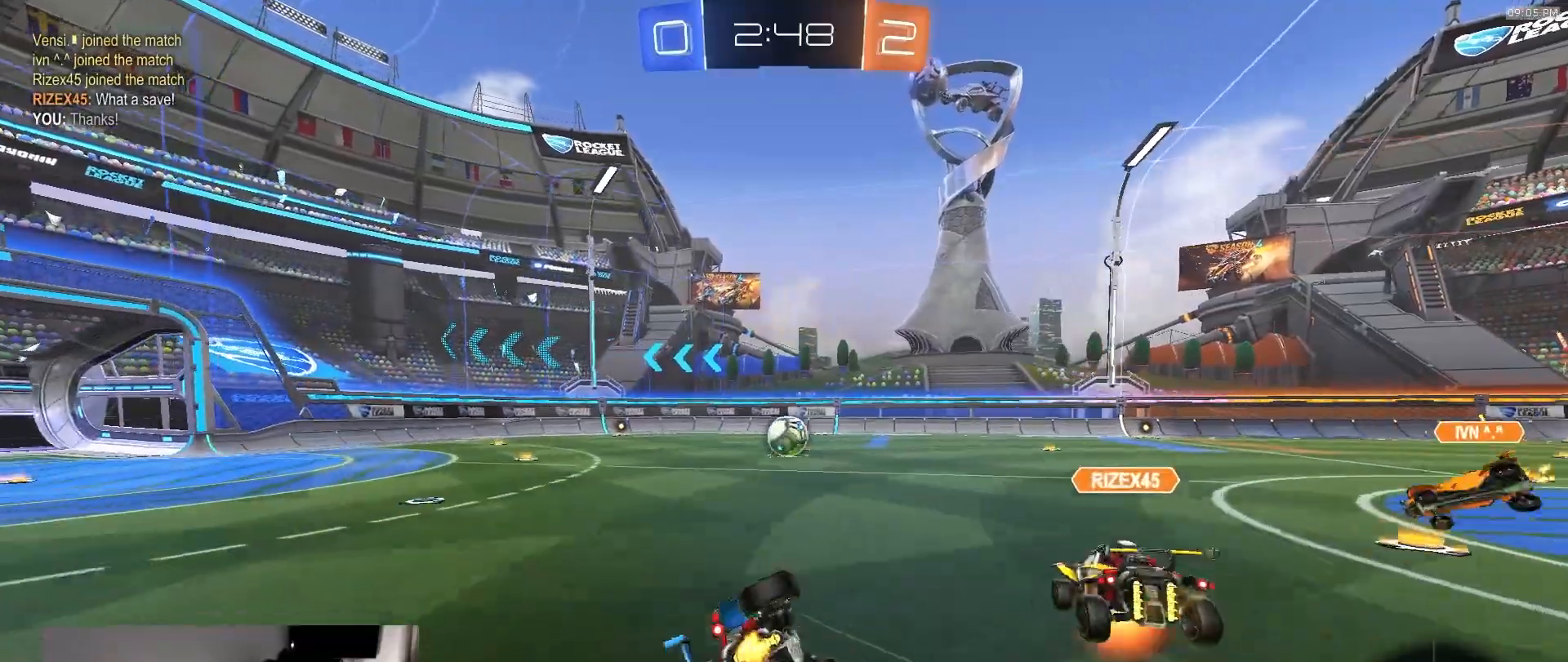
{"dt_ms": 500, "buttons": ["L1", "R1", "R2"], "left_stick": "down-left", "right_stick": "center", "events": []}
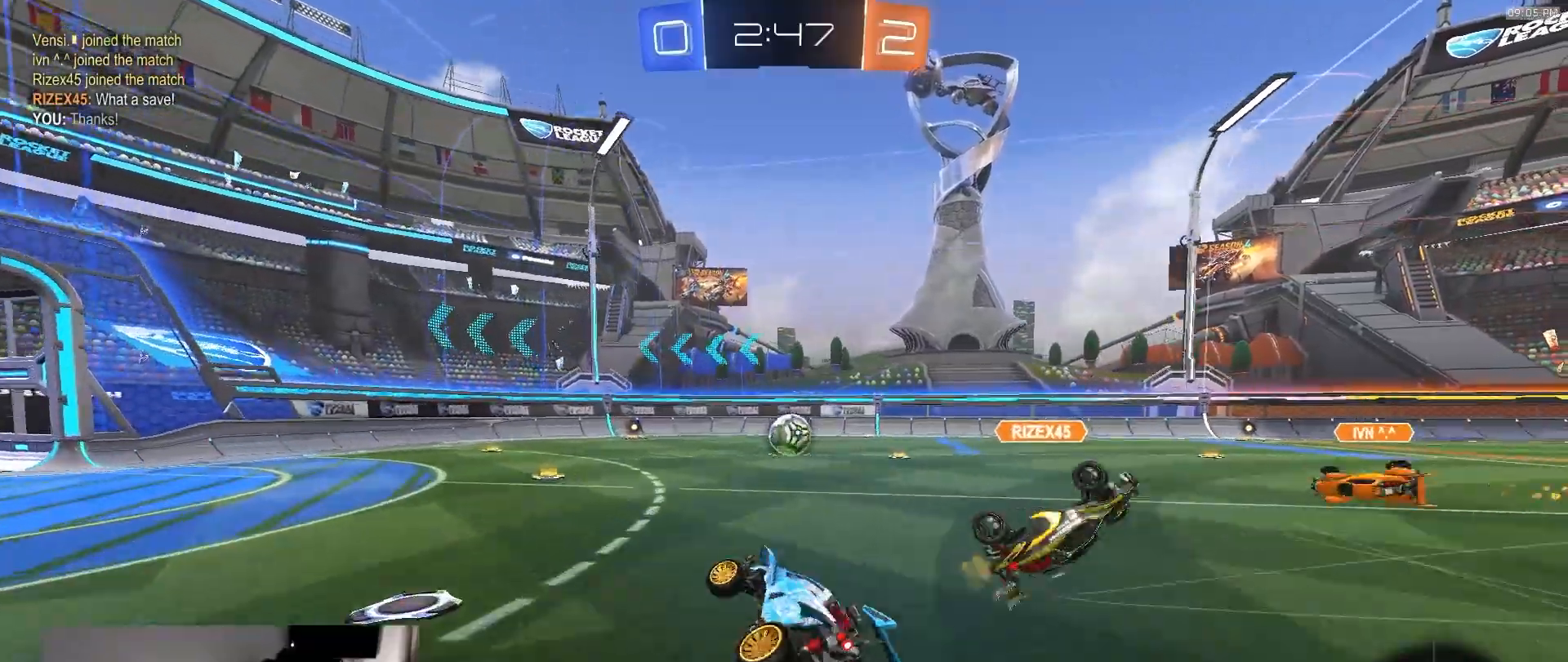
{"dt_ms": 1000, "buttons": ["L1", "R1", "R2"], "left_stick": "down-left", "right_stick": "center", "events": [[50, "L1", "up"], [67, "left_stick", "center"], [250, "left_stick", "down-right"], [367, "CROSS", "down"], [433, "CROSS", "up"], [433, "L1", "down"], [433, "left_stick", "up-left"], [467, "CROSS", "down"], [517, "left_stick", "down"], [650, "CROSS", "up"], [700, "left_stick", "down-left"]]}
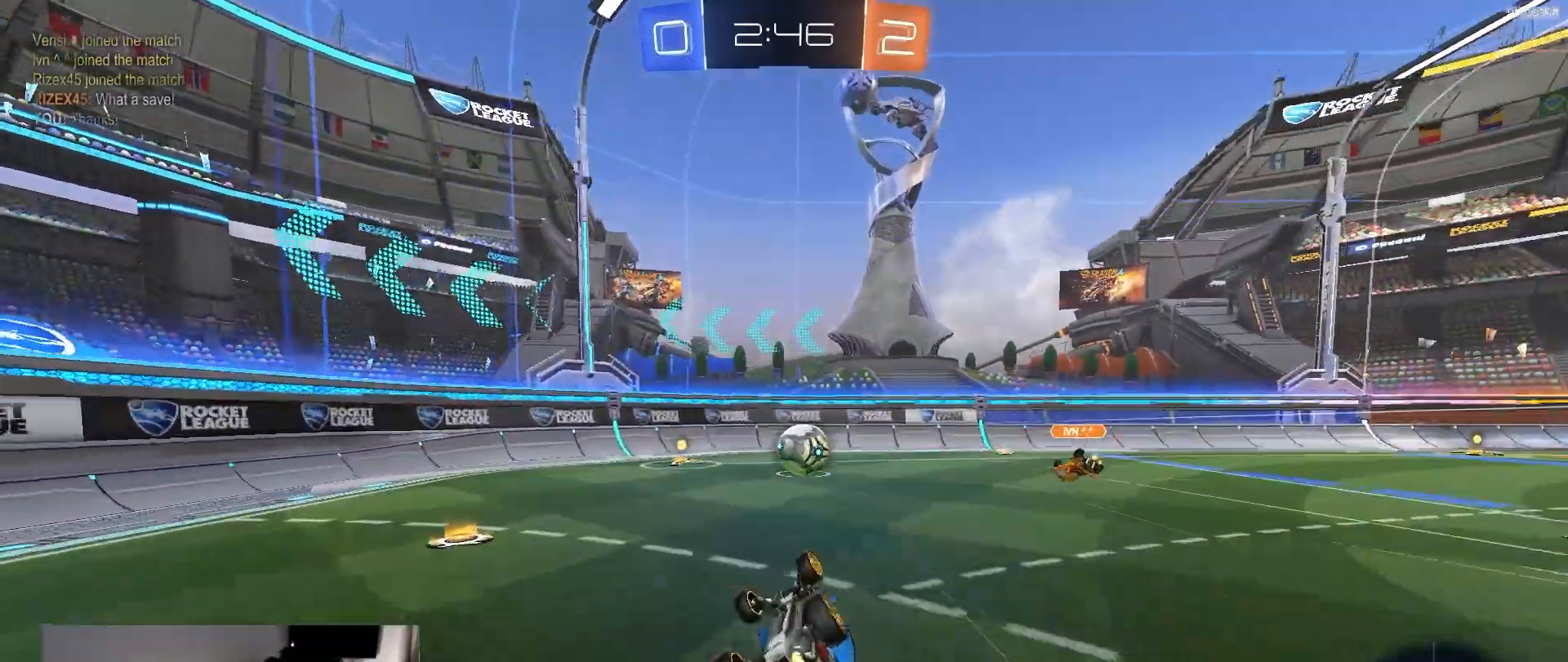
{"dt_ms": 500, "buttons": ["R2"], "left_stick": "center", "right_stick": "center", "events": [[200, "R1", "up"], [250, "L1", "up"], [467, "left_stick", "center"]]}
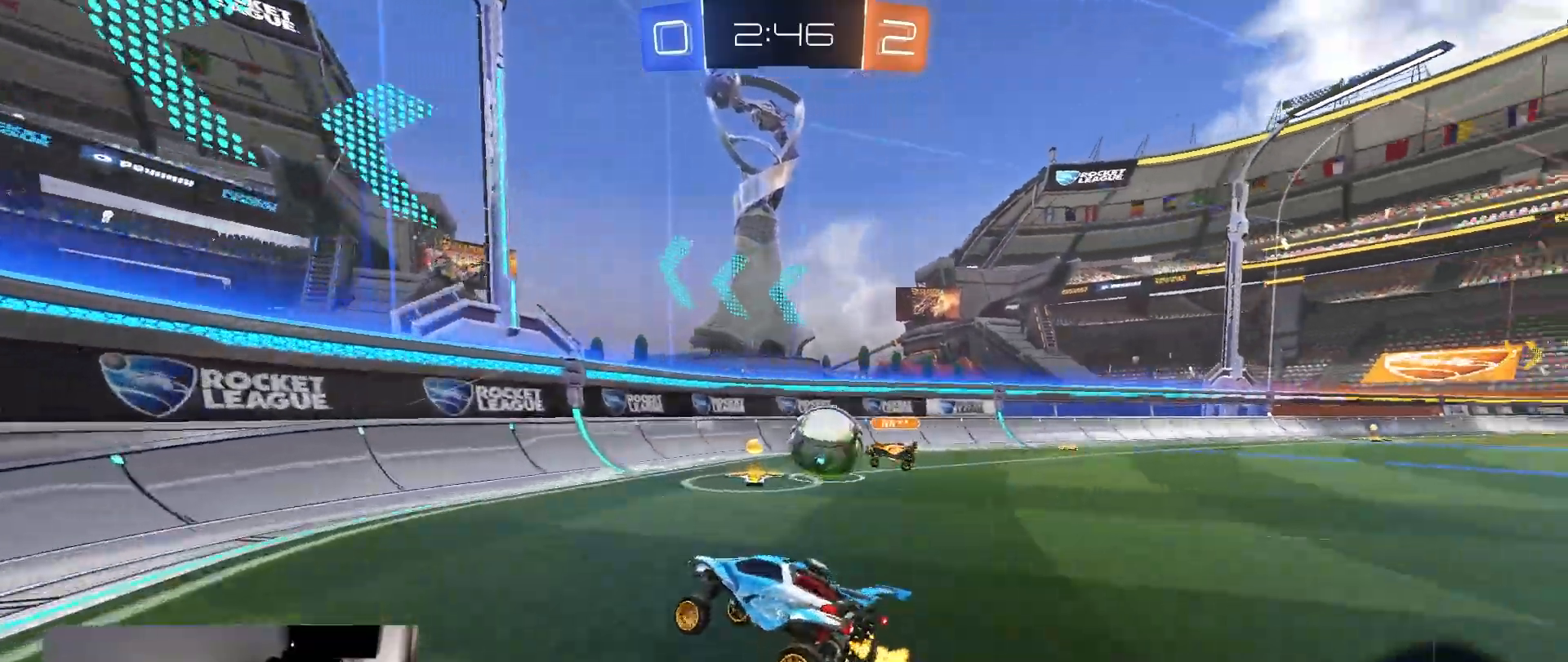
{"dt_ms": 500, "buttons": ["L2"], "left_stick": "right", "right_stick": "center", "events": [[250, "left_stick", "right"], [300, "R2", "up"], [333, "L2", "down"]]}
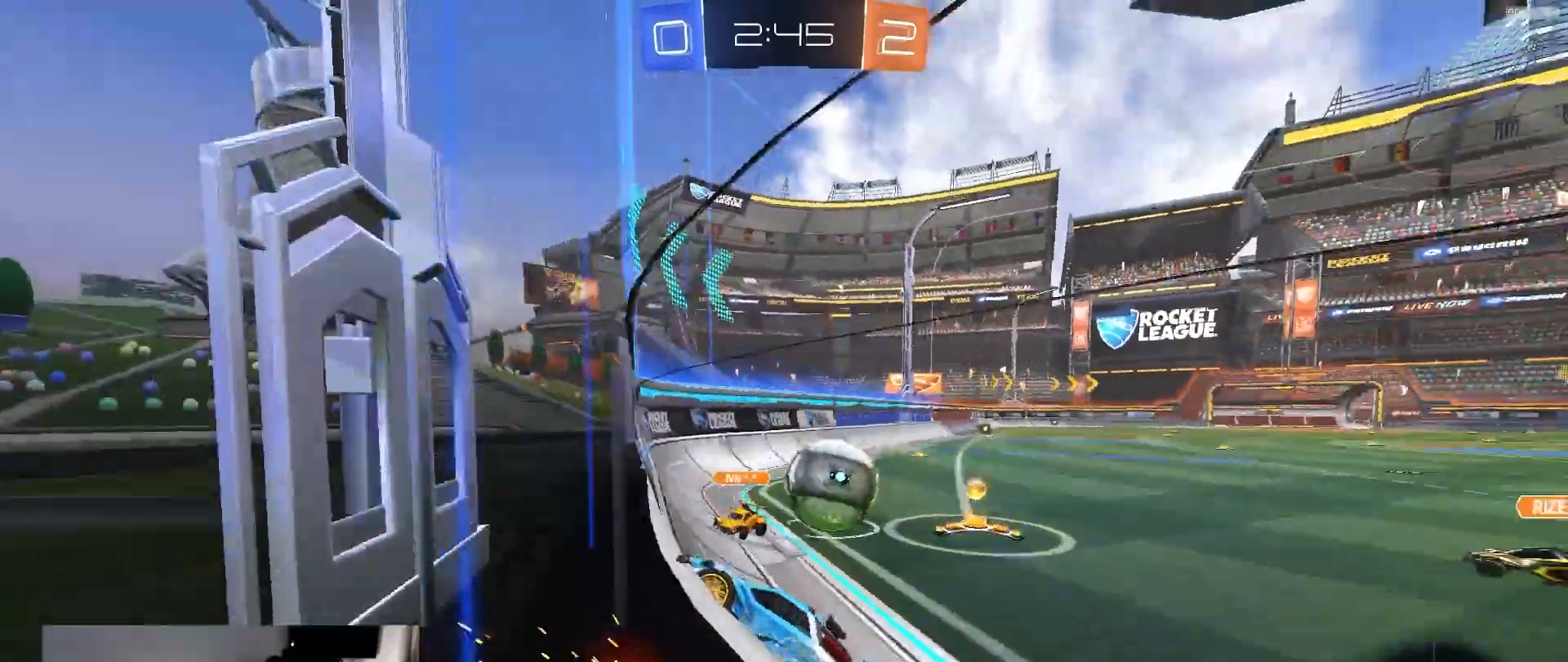
{"dt_ms": 500, "buttons": [], "left_stick": "right", "right_stick": "center", "events": [[200, "R2", "down"], [217, "L2", "up"], [283, "R2", "up"], [317, "L2", "down"], [350, "CROSS", "down"], [383, "L2", "up"], [433, "CROSS", "up"]]}
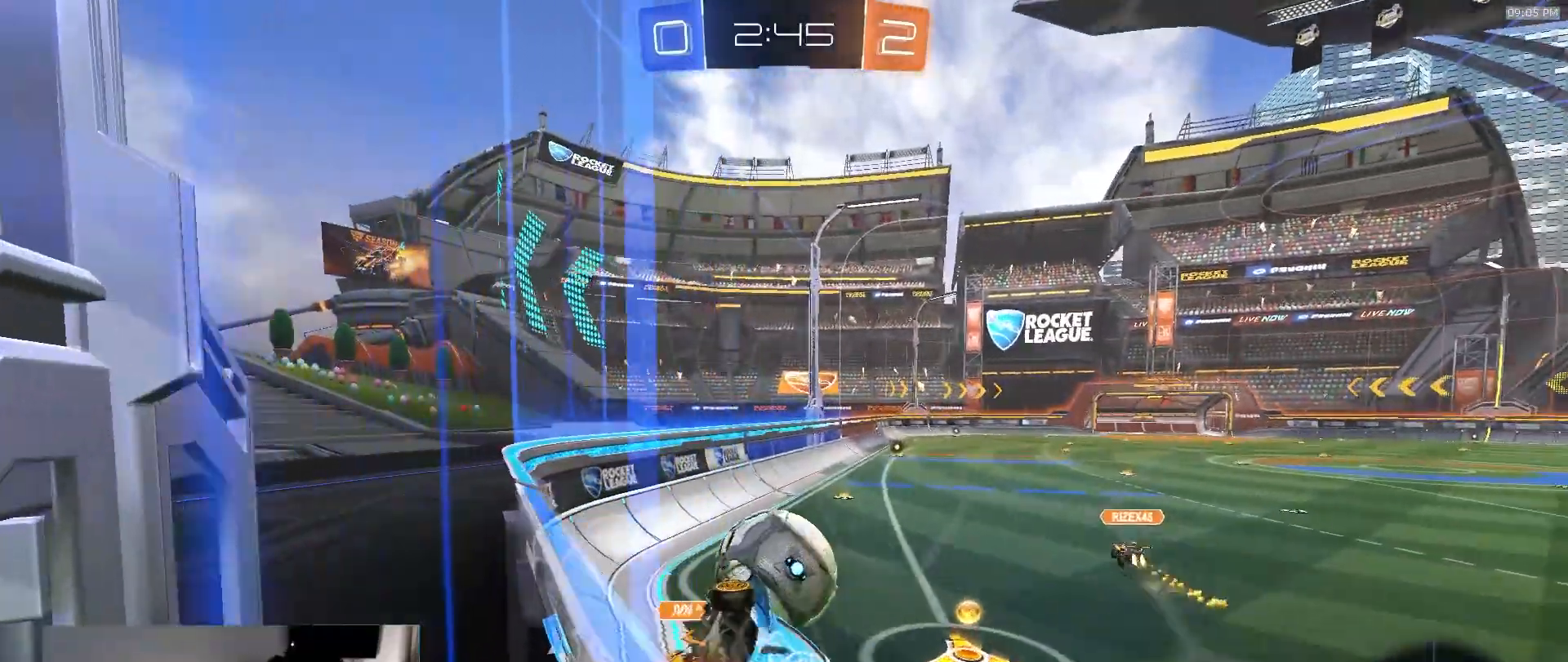
{"dt_ms": 500, "buttons": ["R1", "R2"], "left_stick": "down", "right_stick": "center", "events": [[50, "R2", "down"], [67, "SQUARE", "down"], [200, "R1", "down"], [200, "left_stick", "center"], [233, "SQUARE", "up"], [283, "left_stick", "down"]]}
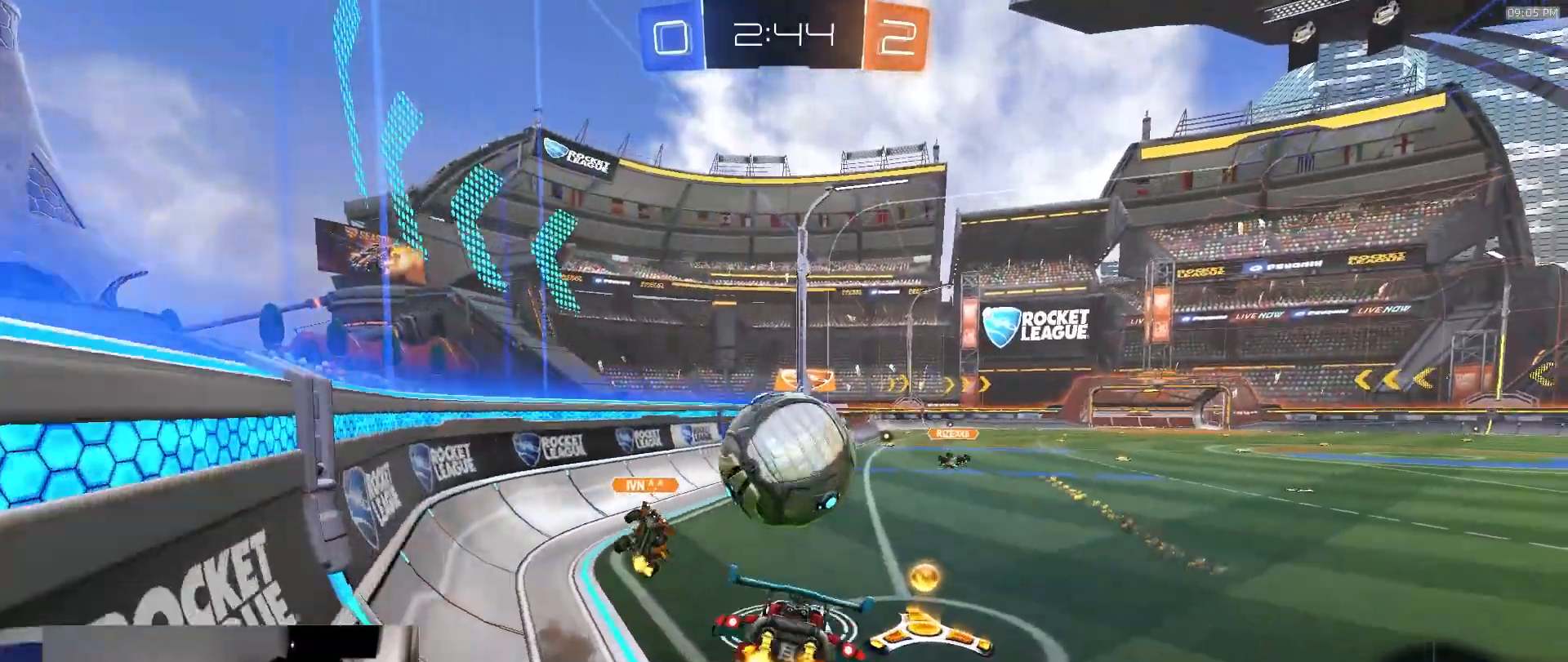
{"dt_ms": 500, "buttons": ["R1", "R2"], "left_stick": "center", "right_stick": "center", "events": [[100, "left_stick", "center"], [150, "left_stick", "up"], [250, "CROSS", "down"], [350, "left_stick", "center"], [367, "CROSS", "up"]]}
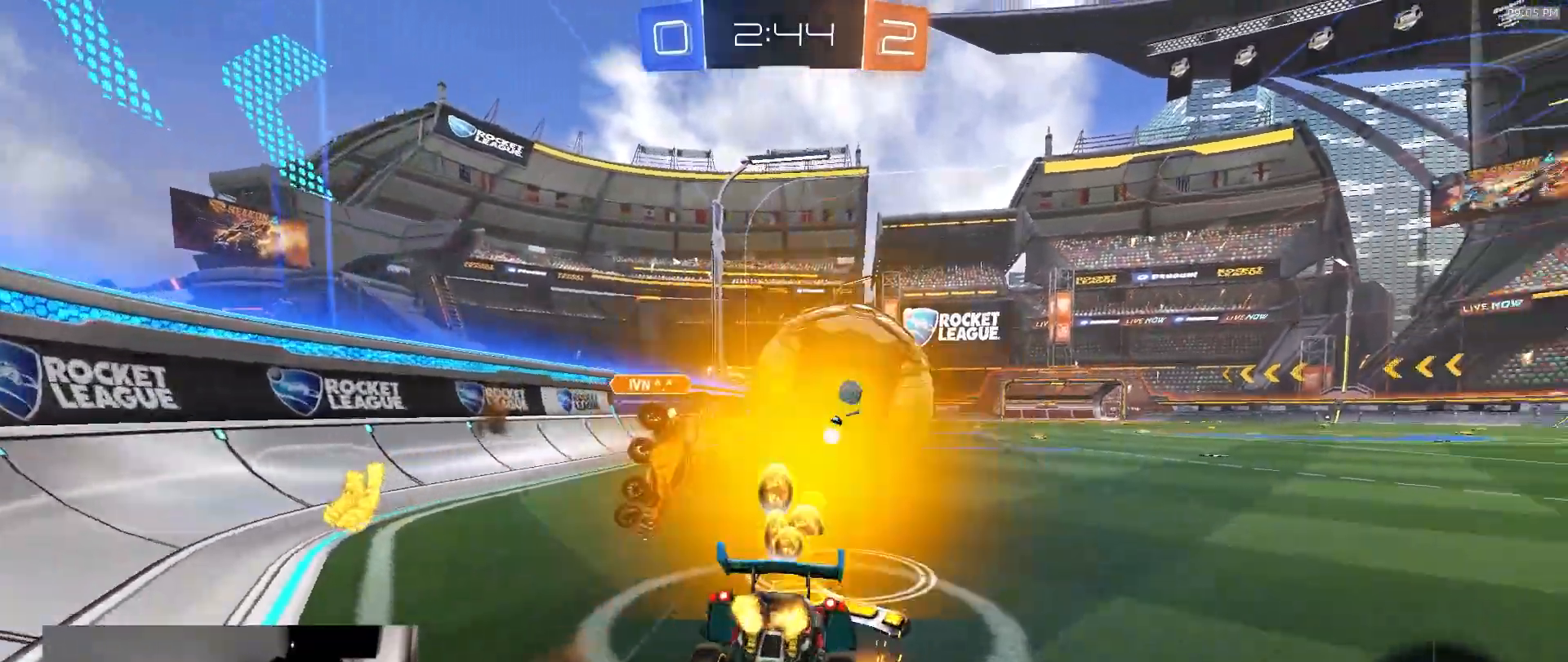
{"dt_ms": 500, "buttons": ["R2"], "left_stick": "up-right", "right_stick": "center", "events": [[33, "left_stick", "right"], [167, "R1", "up"], [250, "R2", "up"], [350, "left_stick", "up-right"], [433, "R2", "down"]]}
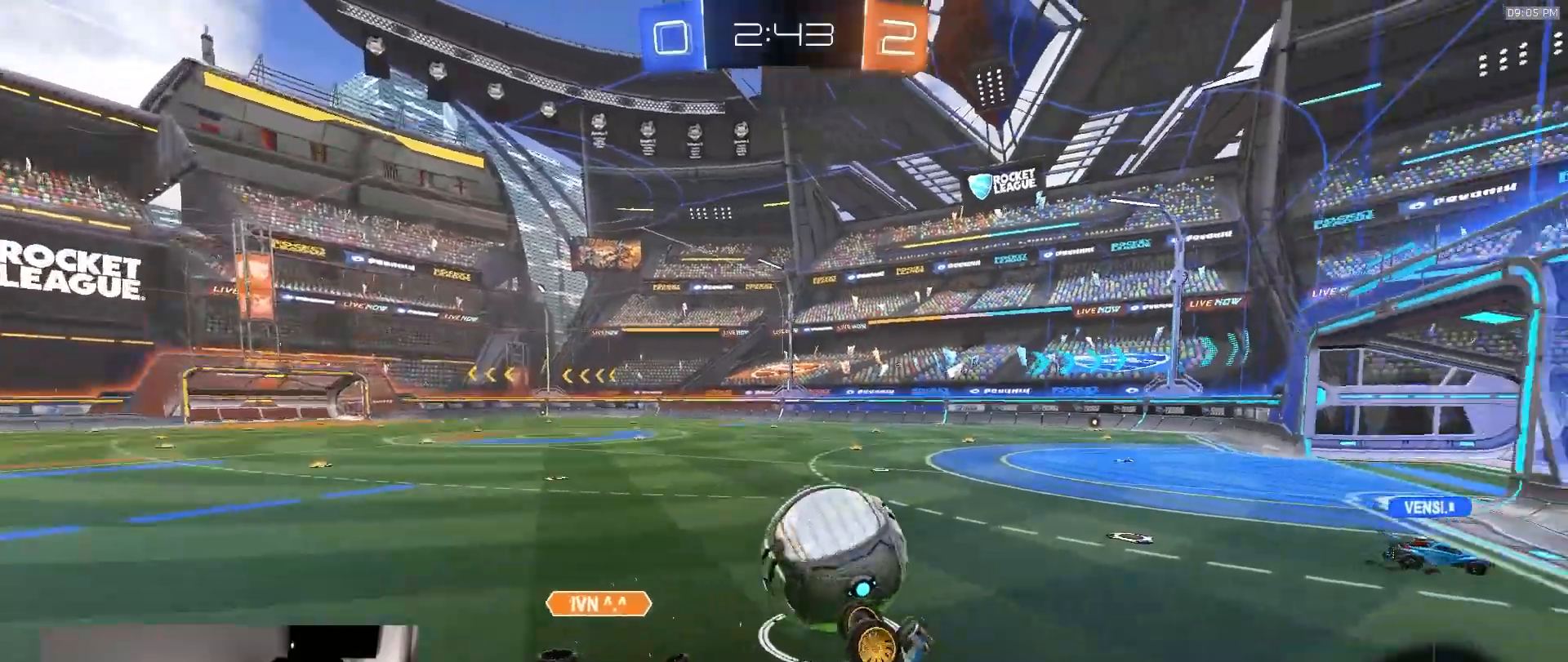
{"dt_ms": 500, "buttons": ["R2"], "left_stick": "down-left", "right_stick": "center", "events": [[117, "left_stick", "up"], [167, "SQUARE", "down"], [383, "left_stick", "left"], [400, "SQUARE", "up"], [467, "left_stick", "down-left"]]}
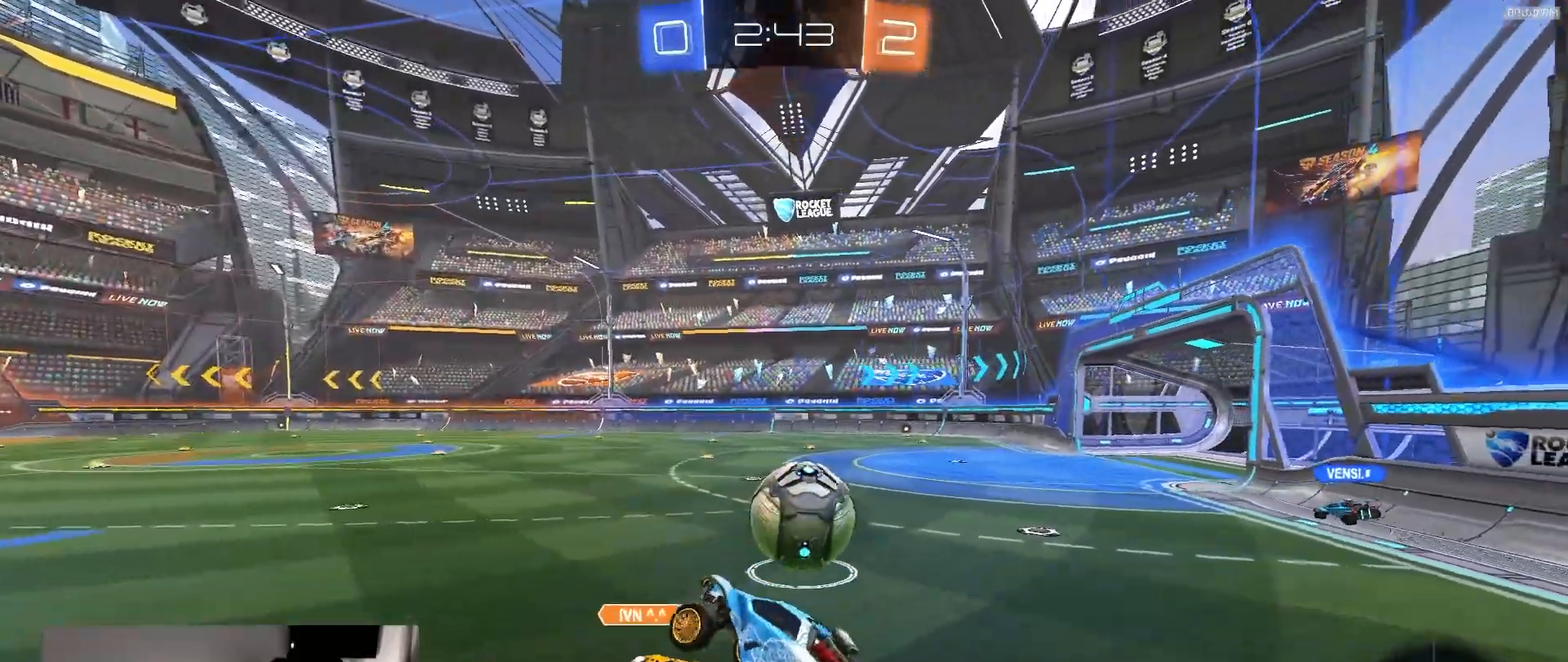
{"dt_ms": 500, "buttons": ["R2"], "left_stick": "right", "right_stick": "center", "events": [[83, "left_stick", "center"], [233, "left_stick", "right"]]}
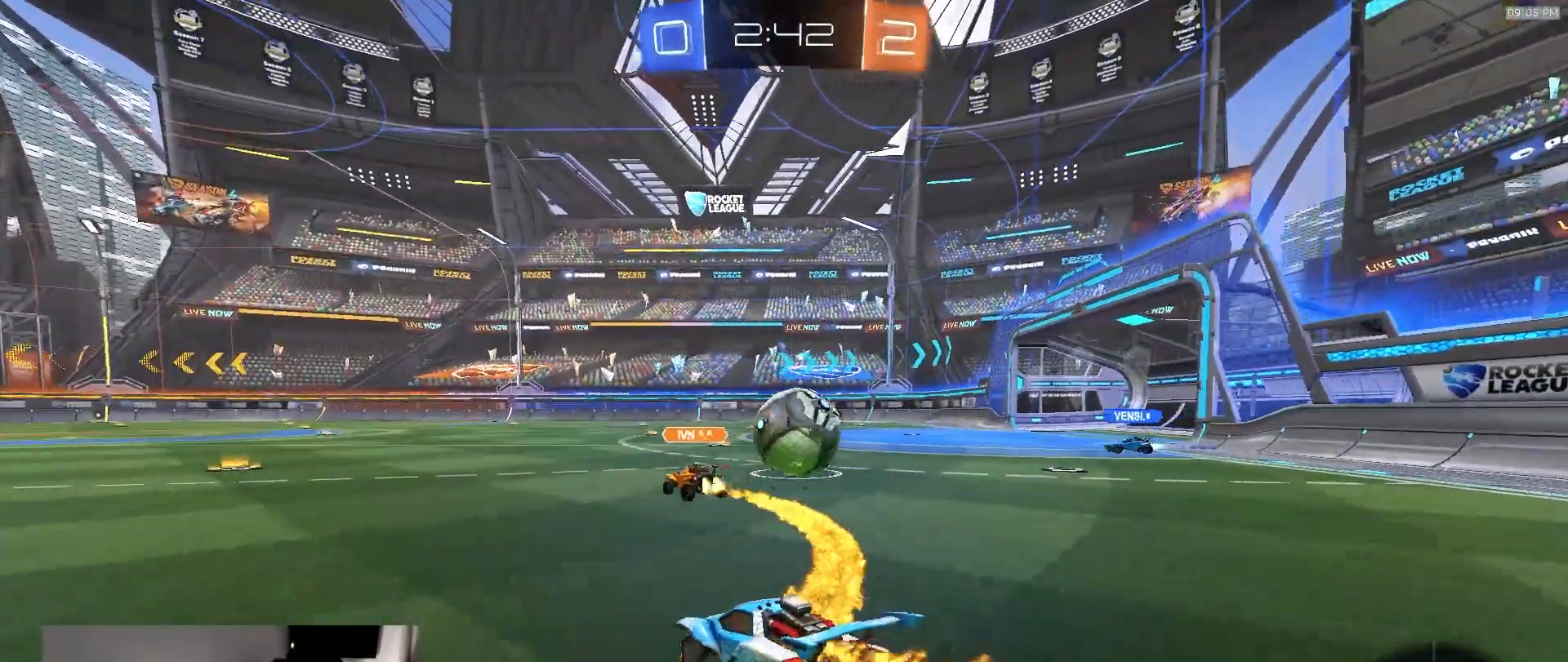
{"dt_ms": 500, "buttons": ["R2"], "left_stick": "right", "right_stick": "center", "events": []}
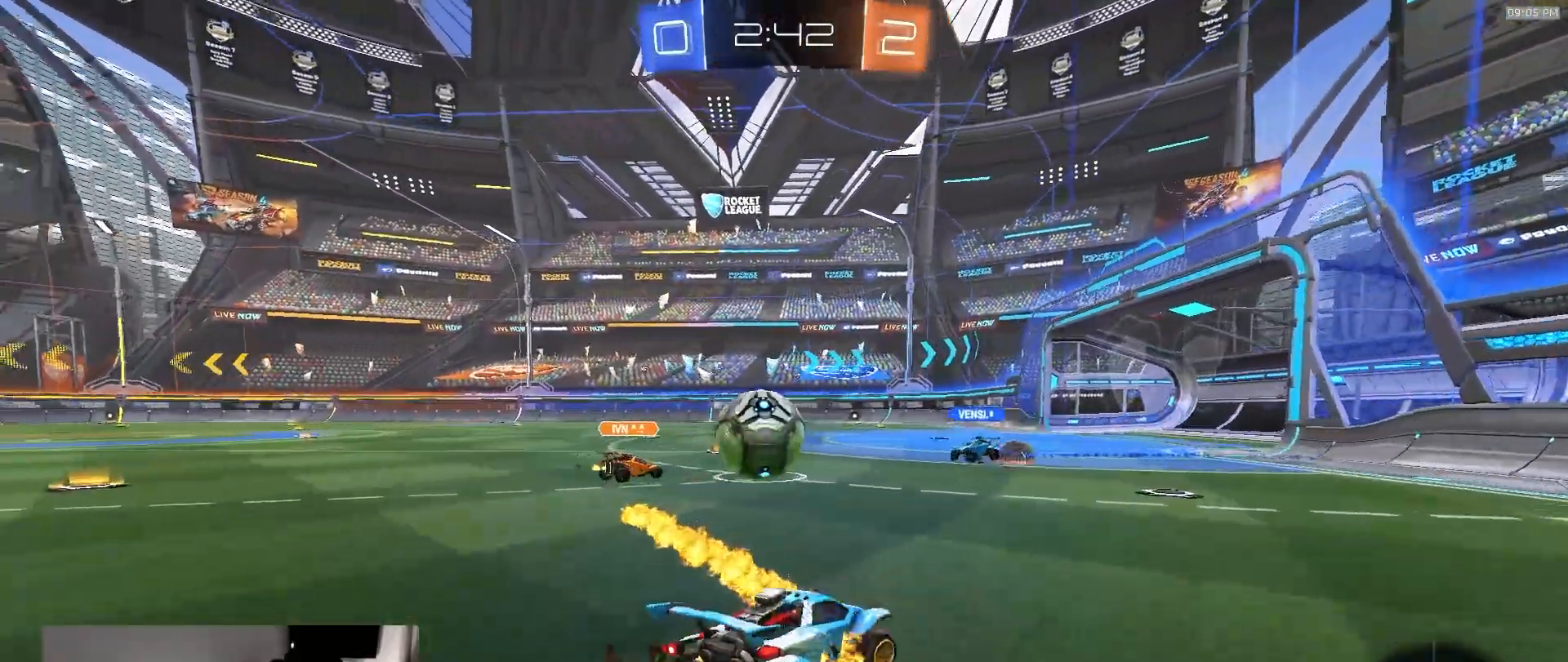
{"dt_ms": 500, "buttons": ["R2"], "left_stick": "center", "right_stick": "center", "events": [[83, "left_stick", "center"], [133, "left_stick", "left"], [450, "left_stick", "center"]]}
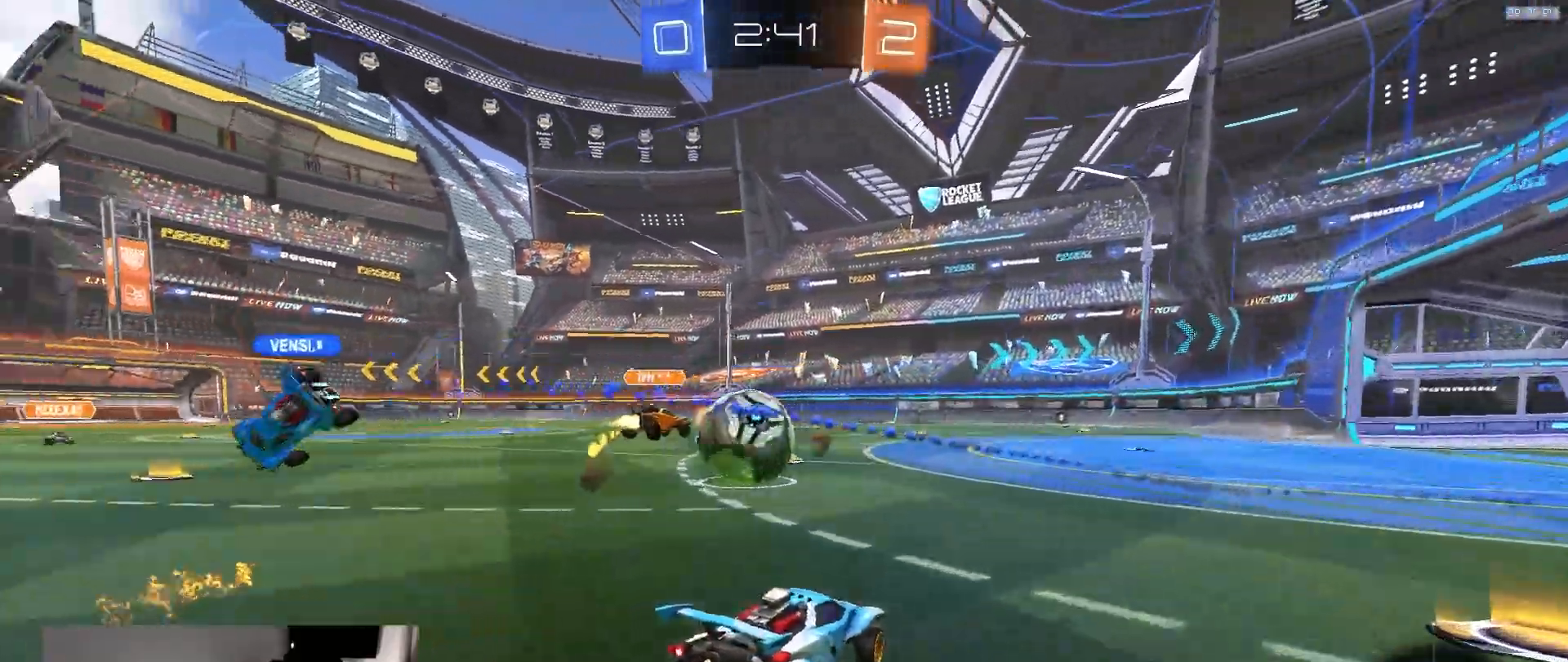
{"dt_ms": 500, "buttons": ["R2"], "left_stick": "right", "right_stick": "center", "events": [[117, "left_stick", "left"], [267, "left_stick", "center"], [333, "left_stick", "right"]]}
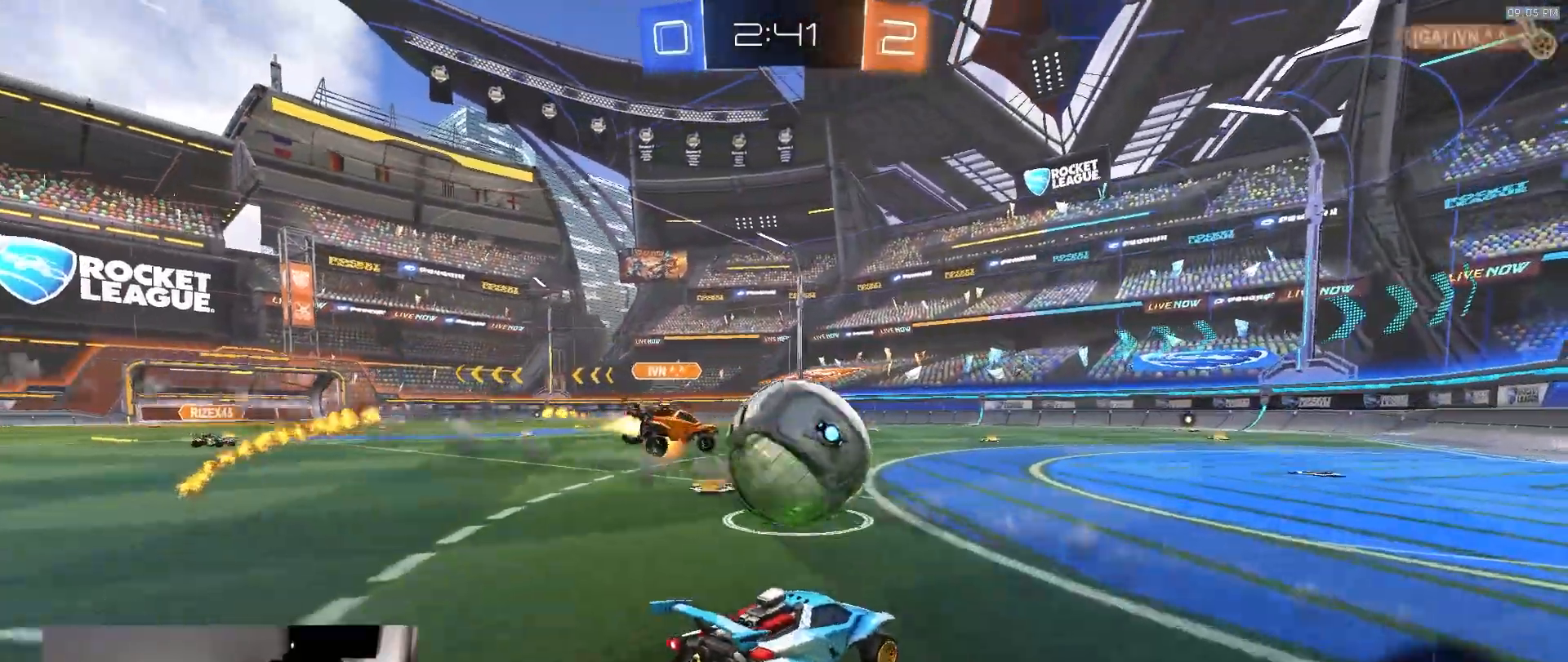
{"dt_ms": 500, "buttons": ["R1", "R2"], "left_stick": "left", "right_stick": "center", "events": [[17, "left_stick", "center"], [100, "left_stick", "right"], [417, "R1", "down"], [450, "left_stick", "left"]]}